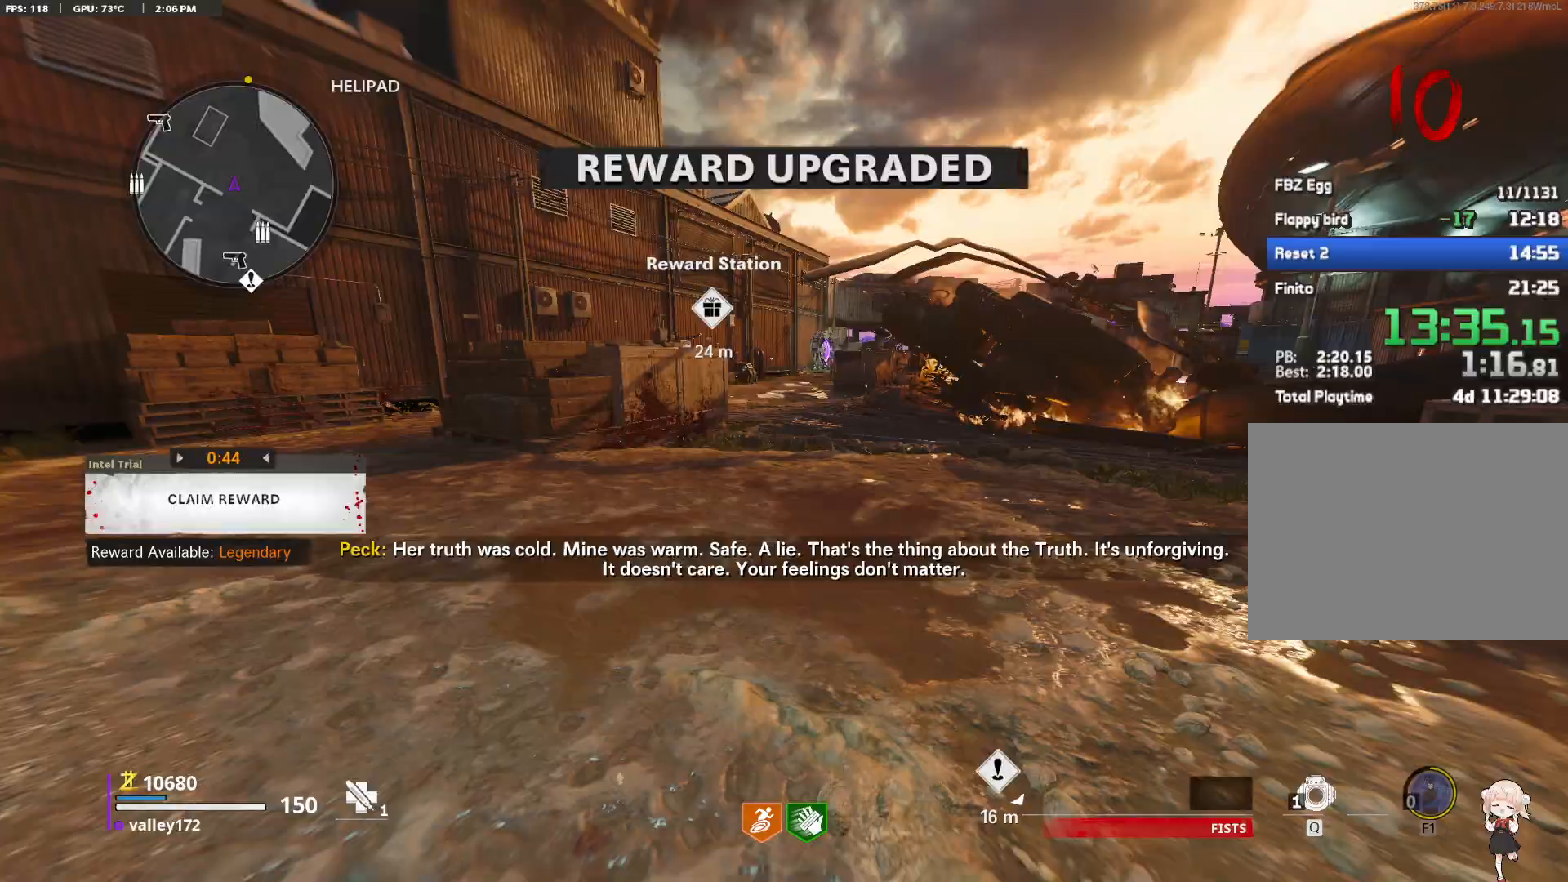
Gameplay with keyboard and mouse; each line is a JSON object with the keys and mouse buttons held at the frame after it. "events" lists presses ("down") and releases ("up") of "1", "2", "3", "4", "a", "alt", "ctrl", "d", "e", "end", "escape", "f", "f1", "minus", "q", "r", "s", "shift", "space", "tab", "up", "w", "x", "z", "mouse_left", "mouse_right", "mouse_wheel_up" and "mouse_wheel_down" between this image and that frame as [ms after this image, input, new state], when the widget could be followed in between. "mouse_left", "mouse_right", "mouse_wheel_up", "mouse_wheel_down" = the "left", "right", "wheel_up", "wheel_down" buttons of the "mouse" list. No other keys are recorded. Not read: c mouse_move.
{"keys": ["shift", "w"], "mouse": [], "events": []}
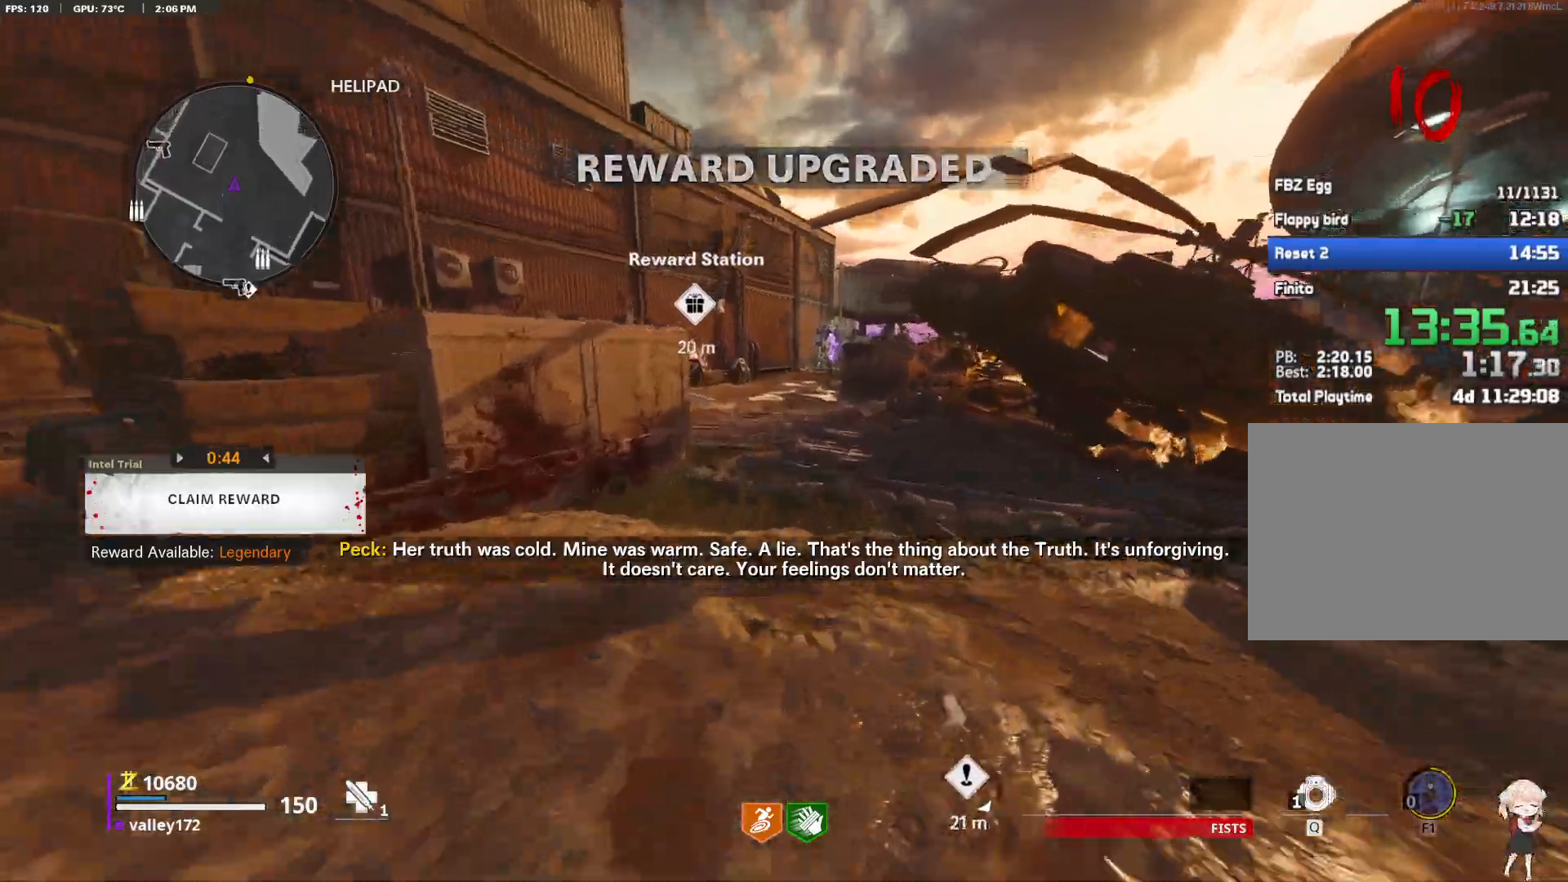
{"keys": ["shift", "w"], "mouse": []}
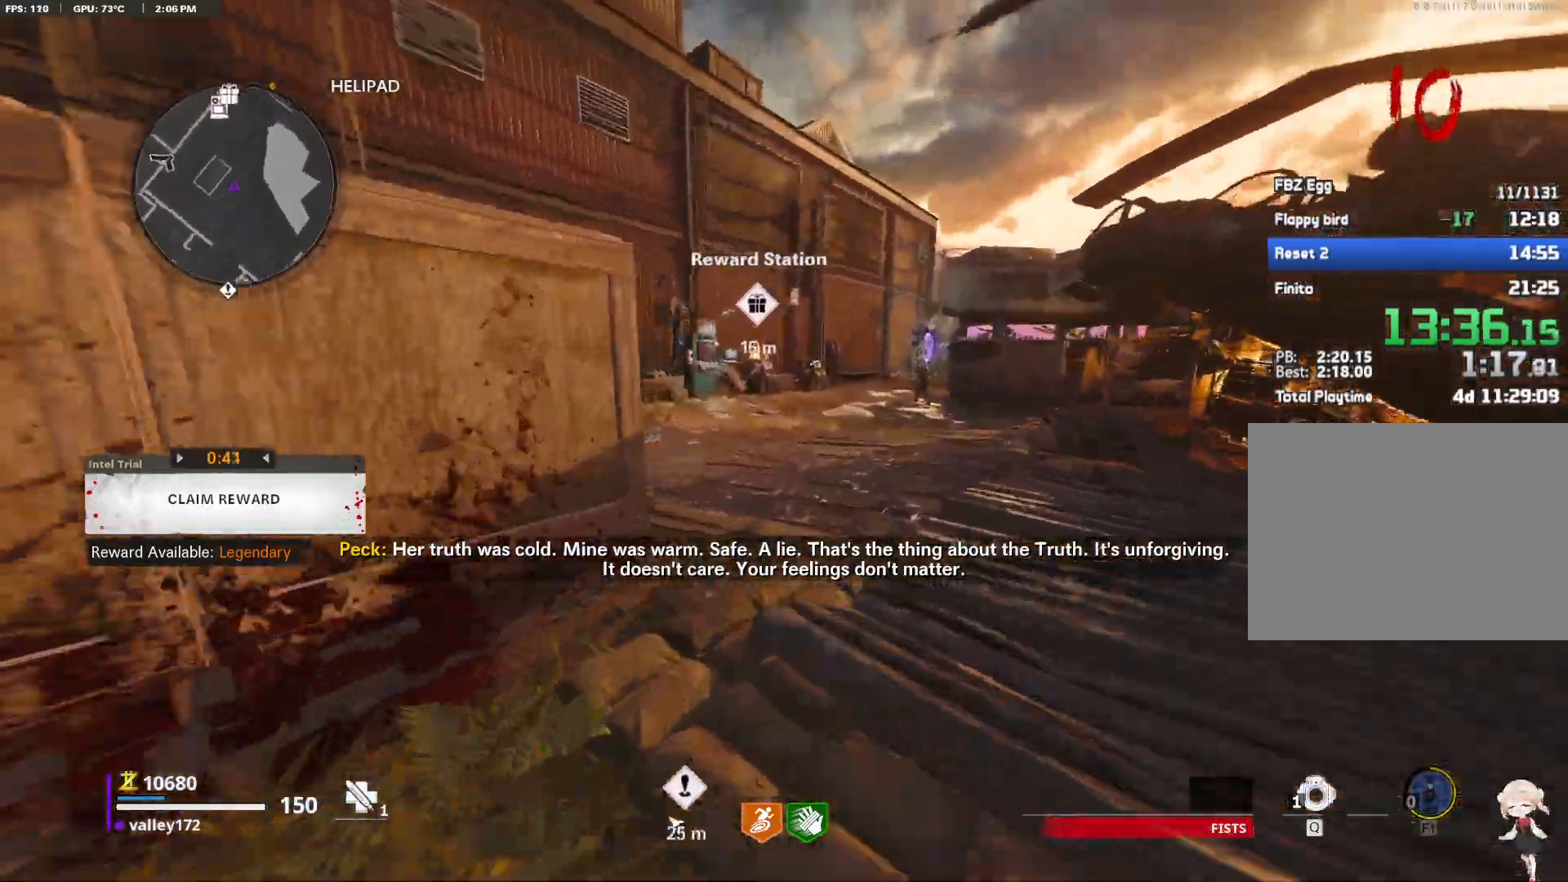
{"keys": ["d", "shift", "w"], "mouse": [], "events": [[133, "mouse_wheel_up", "down"], [283, "mouse_wheel_up", "up"], [383, "d", "down"]]}
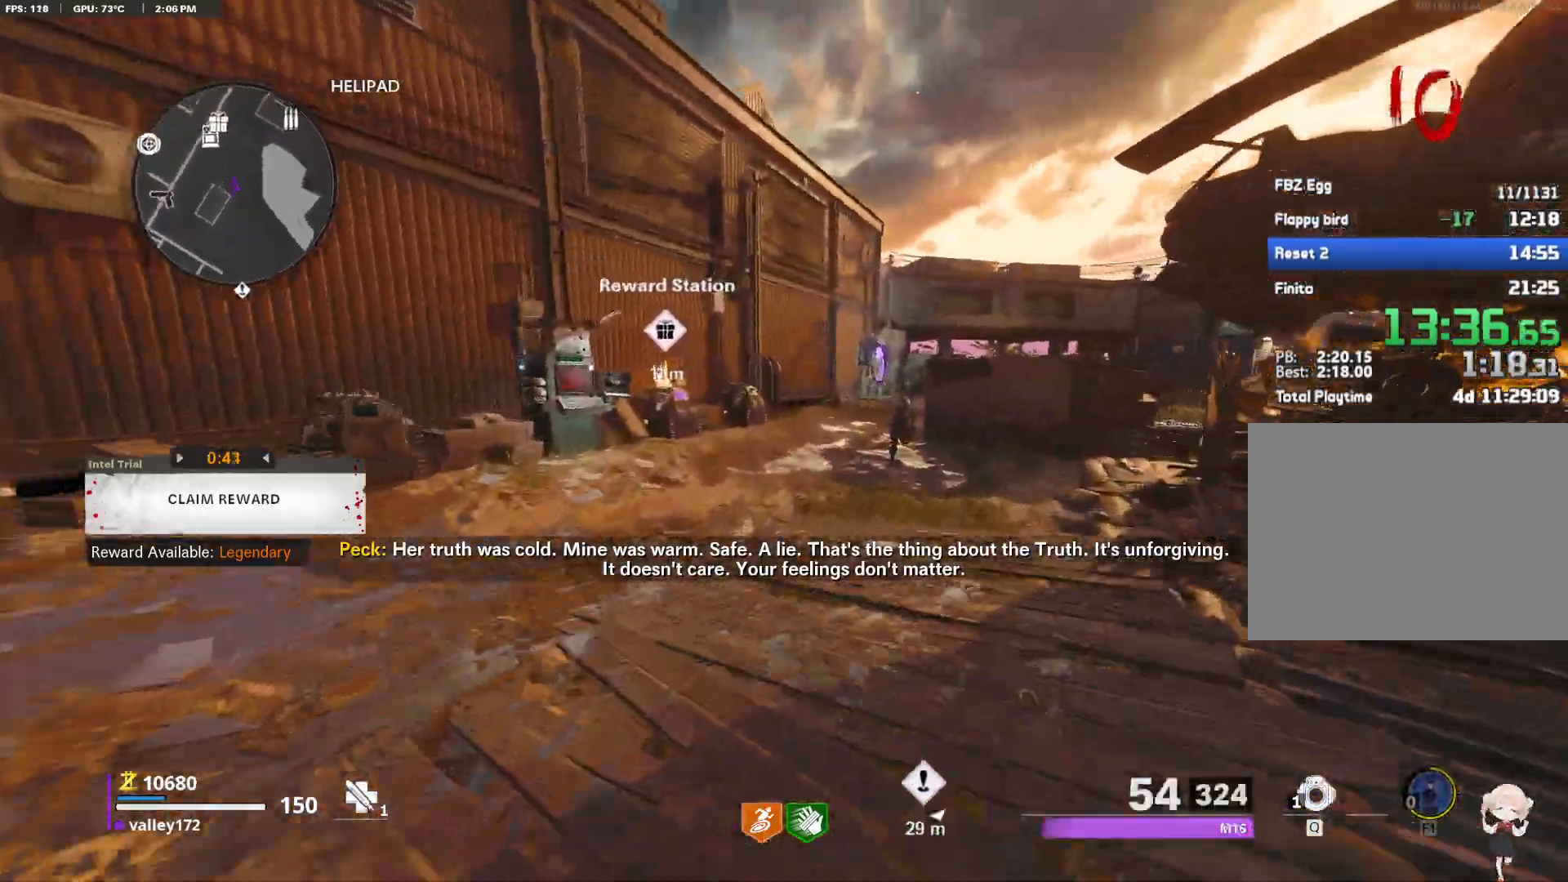
{"keys": [], "mouse": ["right"], "events": [[17, "d", "up"], [100, "mouse_wheel_up", "down"], [200, "mouse_wheel_up", "up"], [250, "mouse_wheel_up", "down"], [350, "mouse_wheel_up", "up"], [383, "mouse_right", "down"], [433, "w", "up"], [483, "shift", "up"]]}